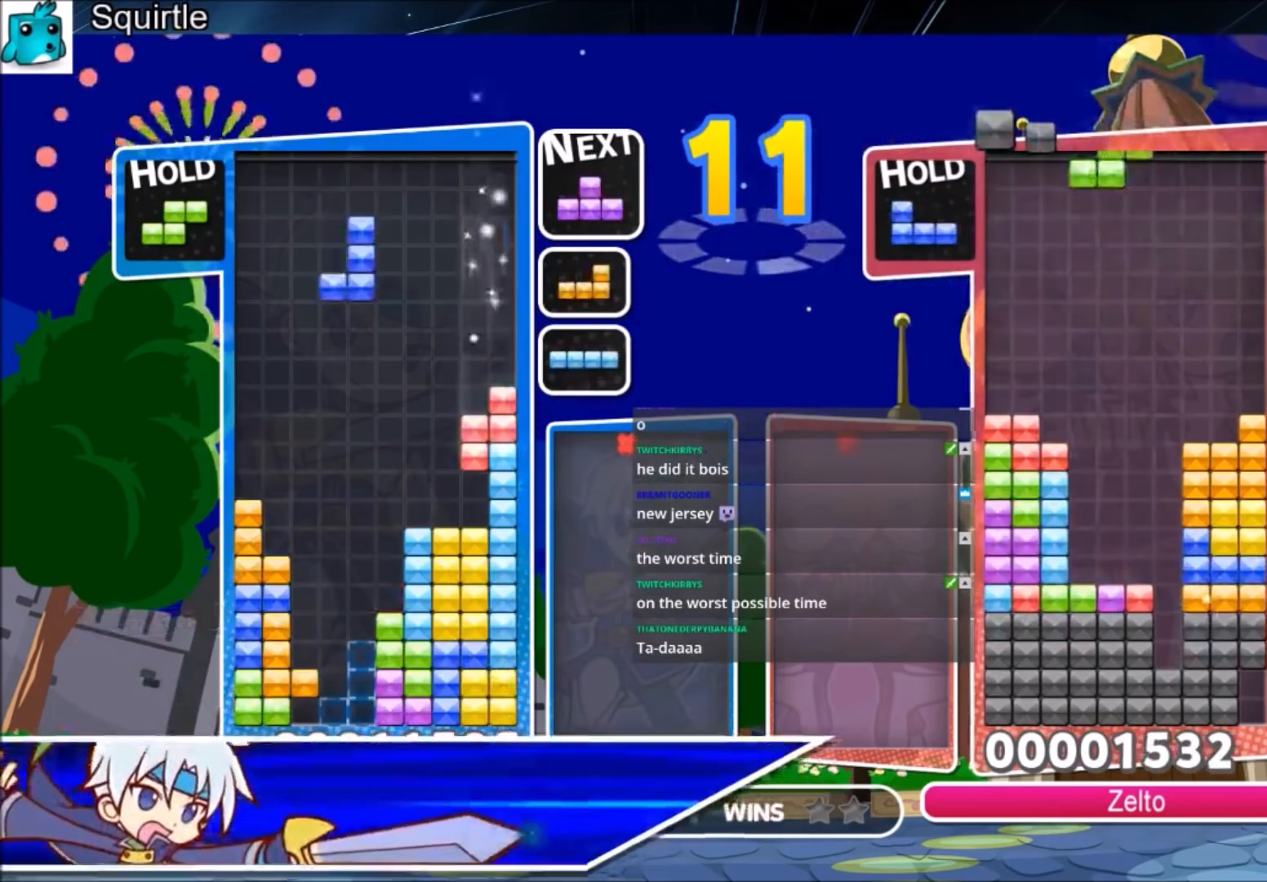
Gameplay with keyboard; each line is a JSON object with the keys held at the frame after it. "events" lists presses ("down") and releases ("up") of "c", "down", "left", "right", "shift", "up", "x" and "z" between this image and that frame as [ms after this image, input, new state], when the widget could be followed in between. No other keys are recorded. Mouse input is not recorded.
{"keys": ["up"], "events": [[33, "z", "up"]]}
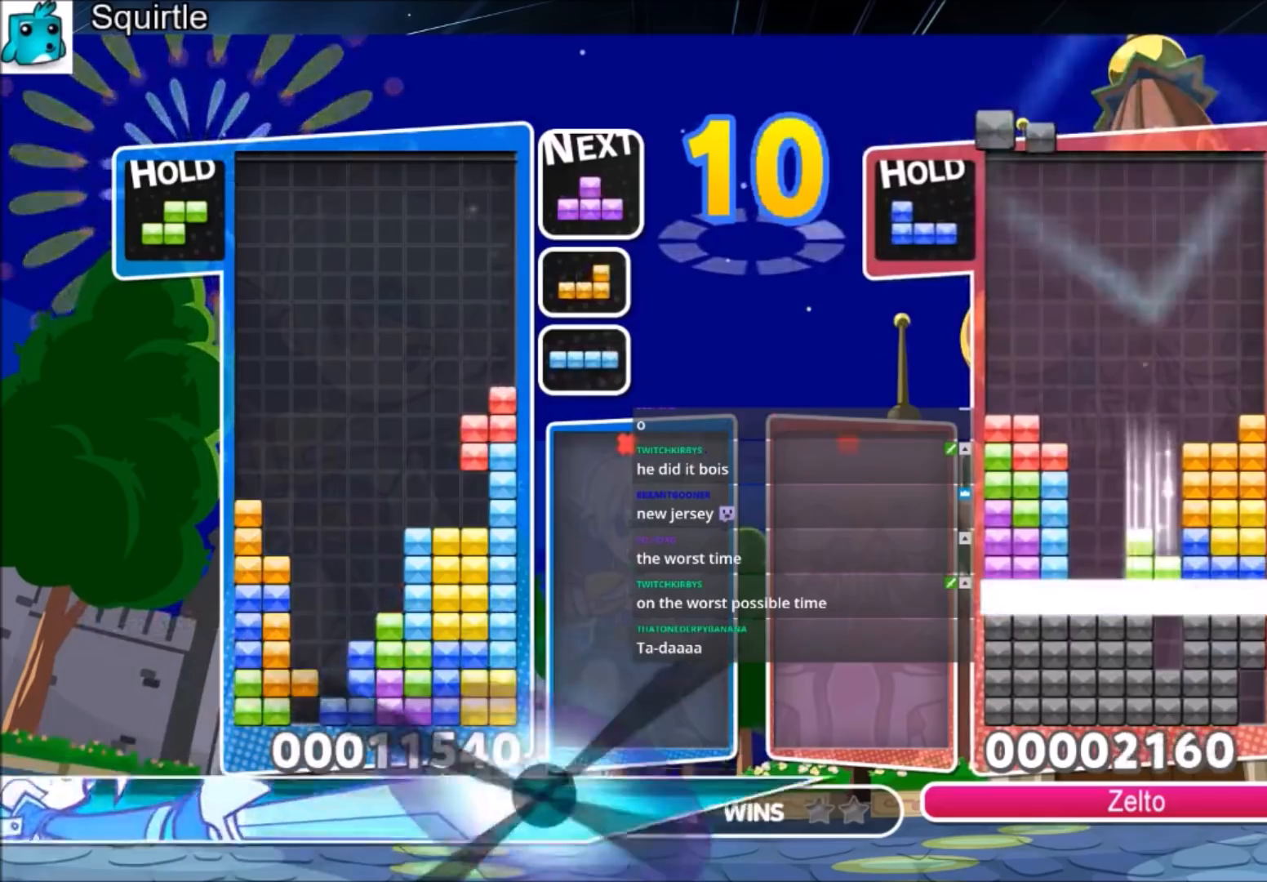
{"keys": ["left"], "events": [[34, "left", "down"], [34, "up", "up"], [100, "down", "down"], [167, "left", "up"], [200, "down", "up"], [267, "x", "down"], [300, "left", "down"], [401, "left", "up"], [401, "x", "up"], [501, "left", "down"]]}
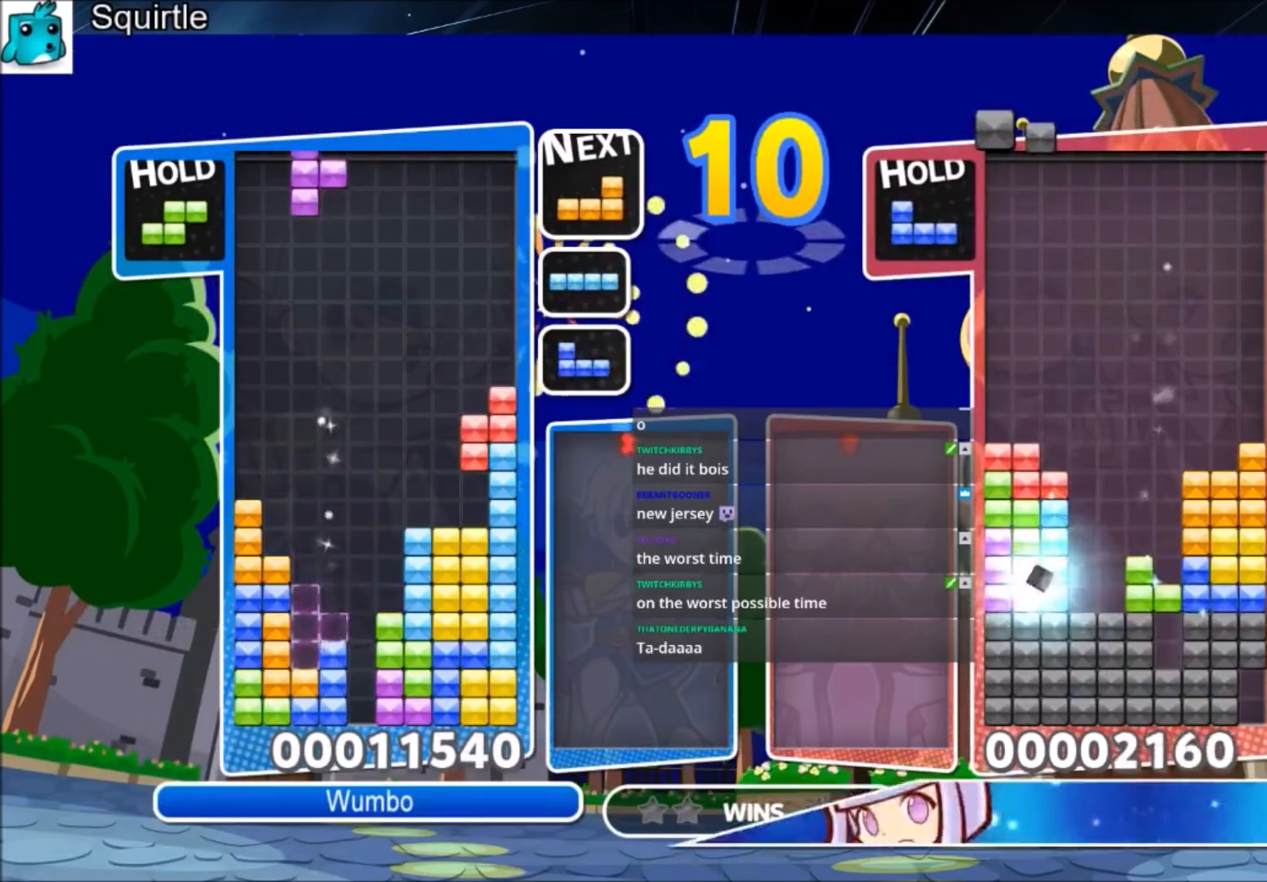
{"keys": ["up"], "events": [[33, "down", "down"], [133, "down", "up"], [133, "left", "up"], [133, "right", "down"], [367, "right", "up"], [367, "up", "down"]]}
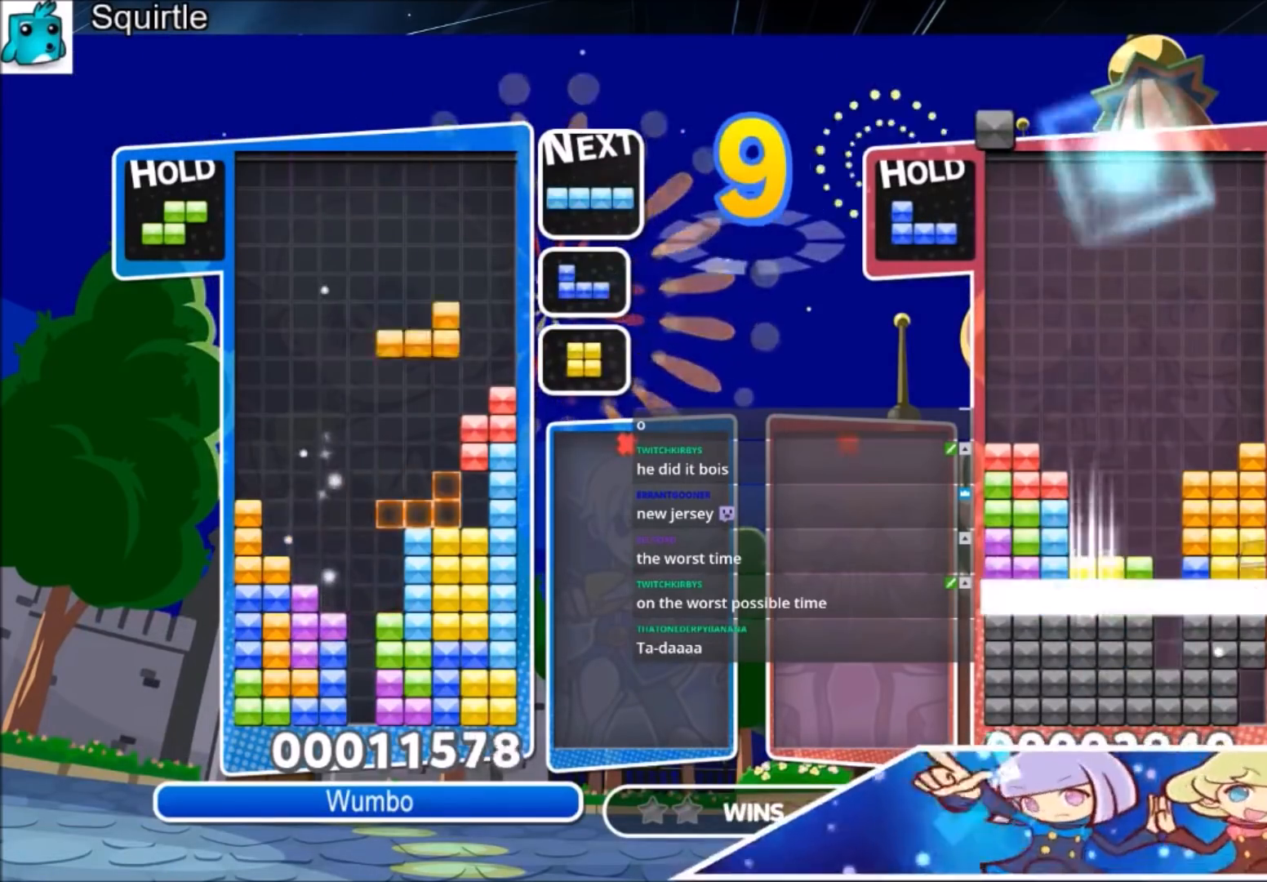
{"keys": ["down"], "events": [[334, "right", "down"], [334, "up", "up"], [434, "right", "up"], [467, "down", "down"]]}
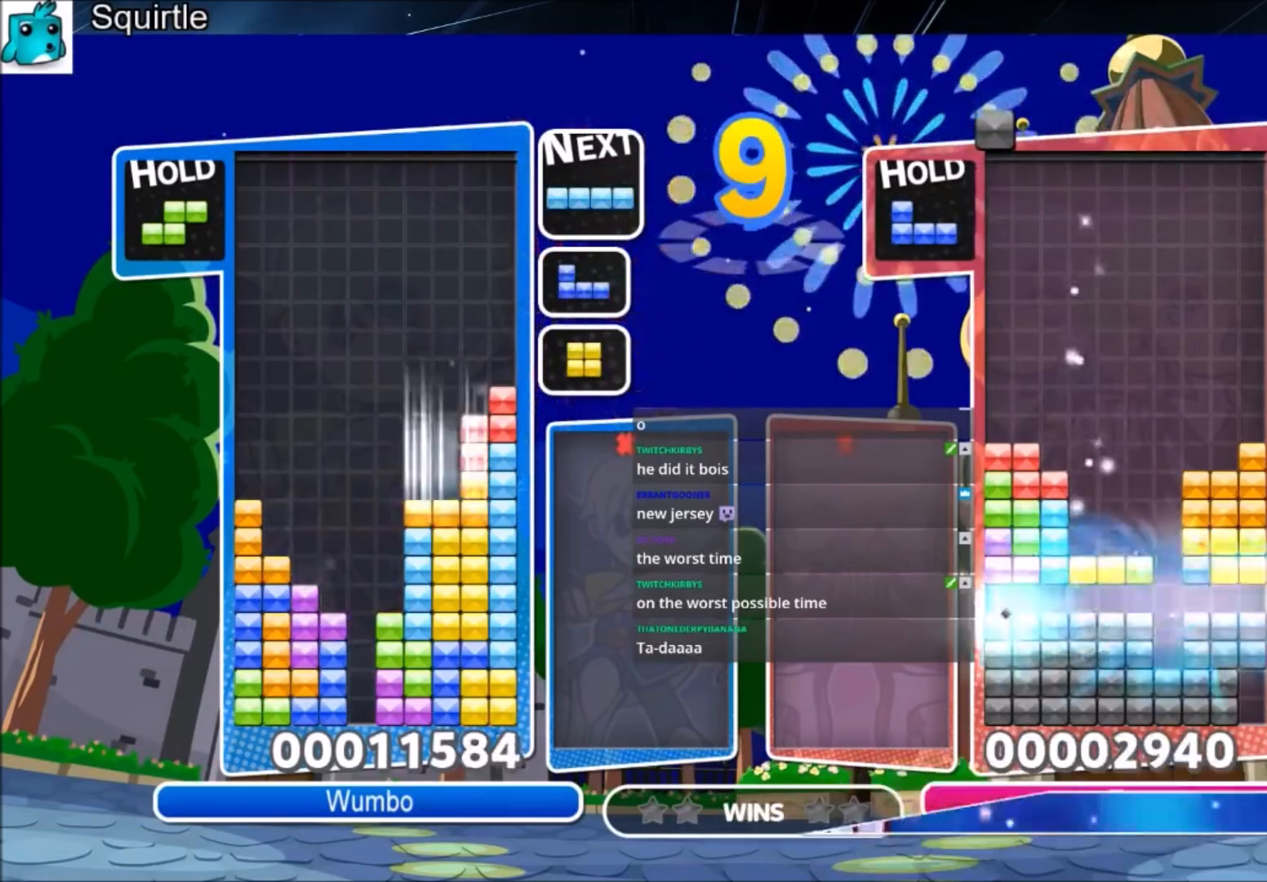
{"keys": ["x"], "events": [[67, "left", "down"], [100, "down", "up"], [200, "c", "down"], [334, "c", "up"], [367, "left", "up"], [434, "x", "down"]]}
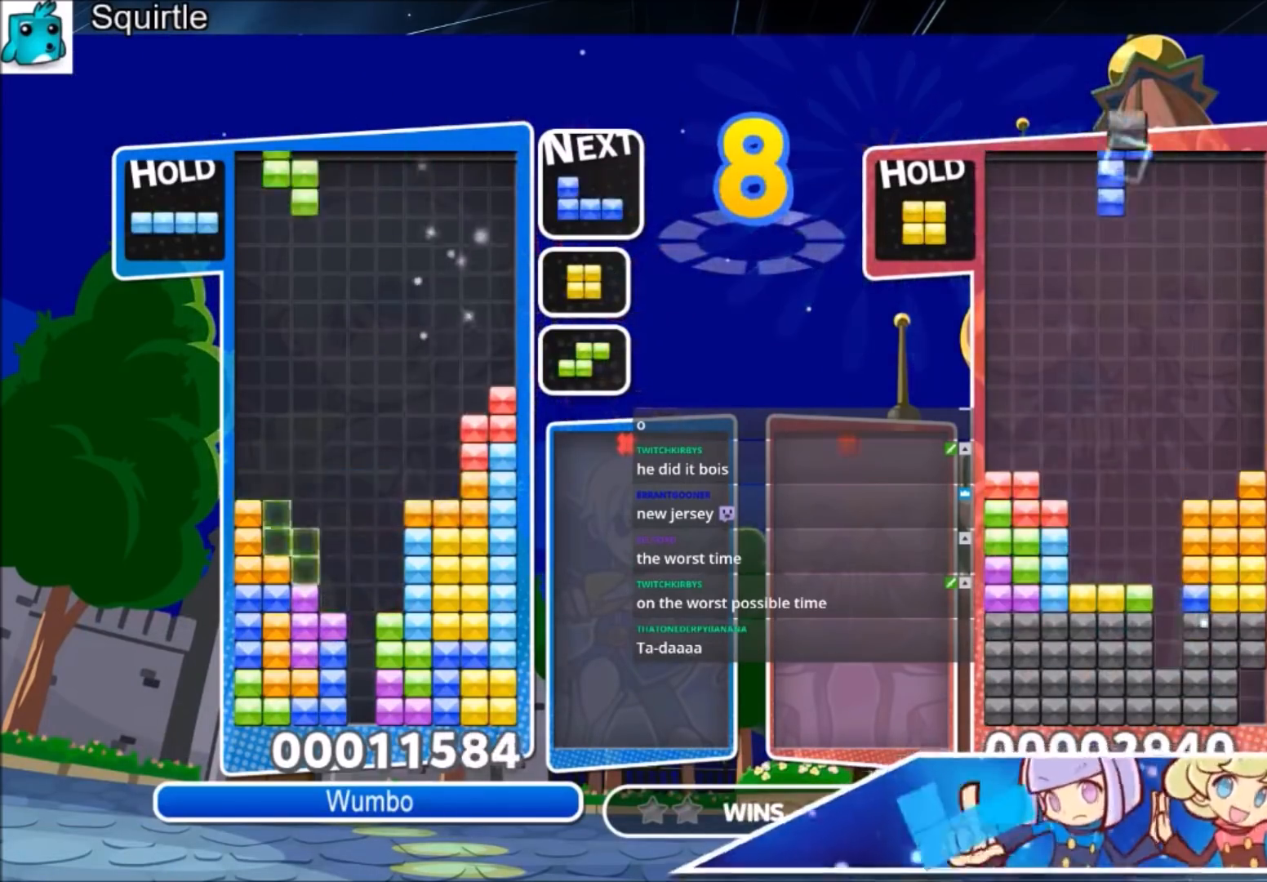
{"keys": ["down"], "events": [[33, "down", "down"], [33, "x", "up"], [100, "down", "up"], [200, "c", "down"], [300, "z", "down"], [400, "c", "up"], [400, "down", "down"], [500, "z", "up"]]}
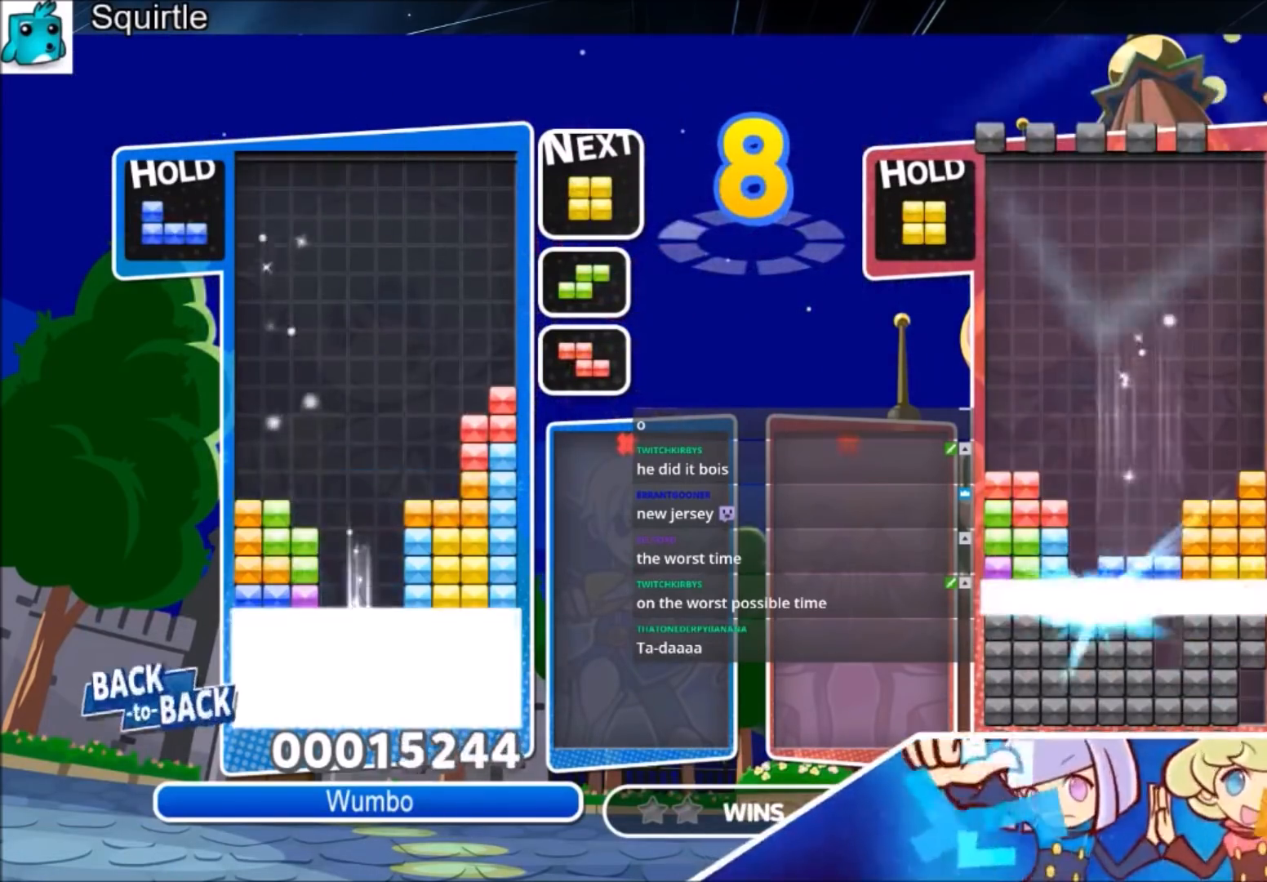
{"keys": [], "events": [[267, "down", "up"]]}
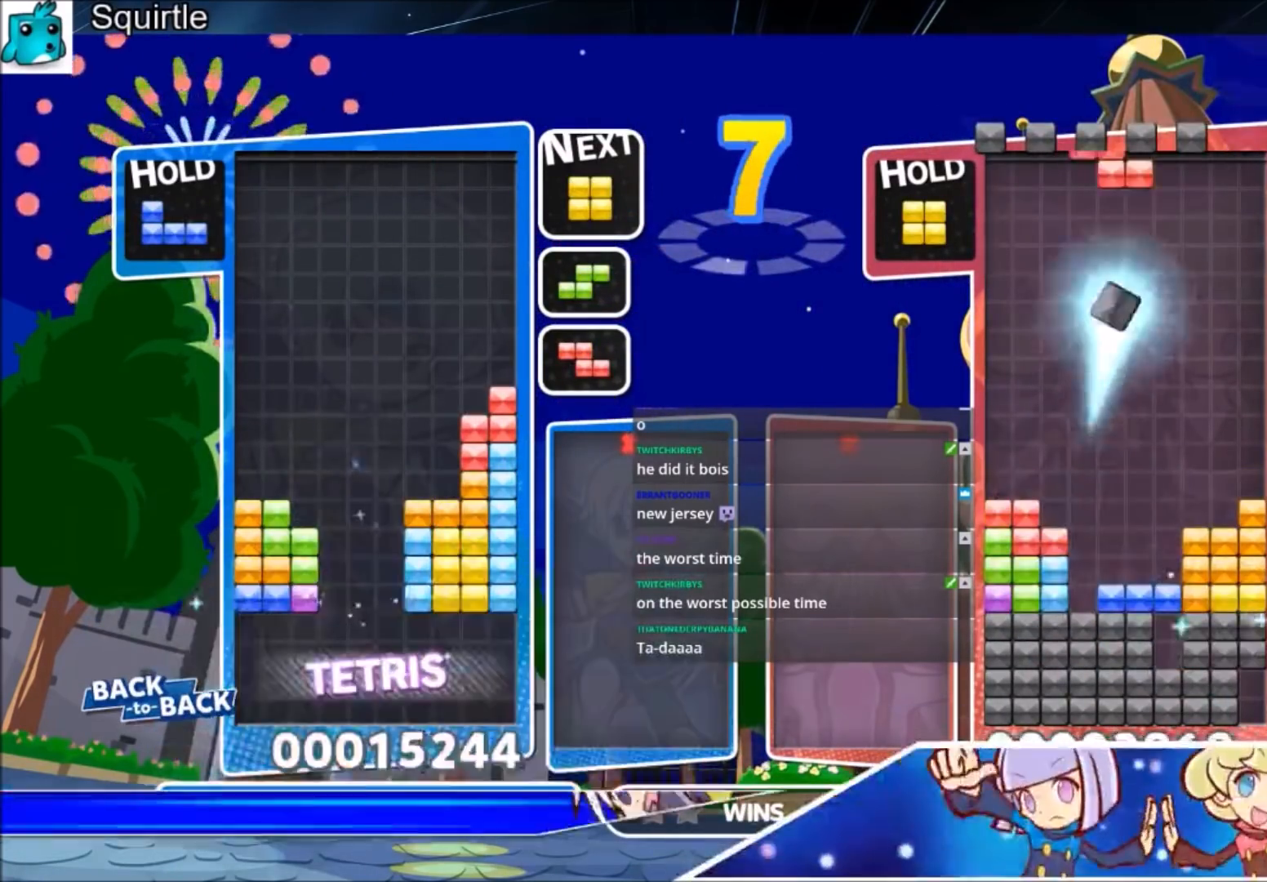
{"keys": ["c"], "events": [[467, "c", "down"]]}
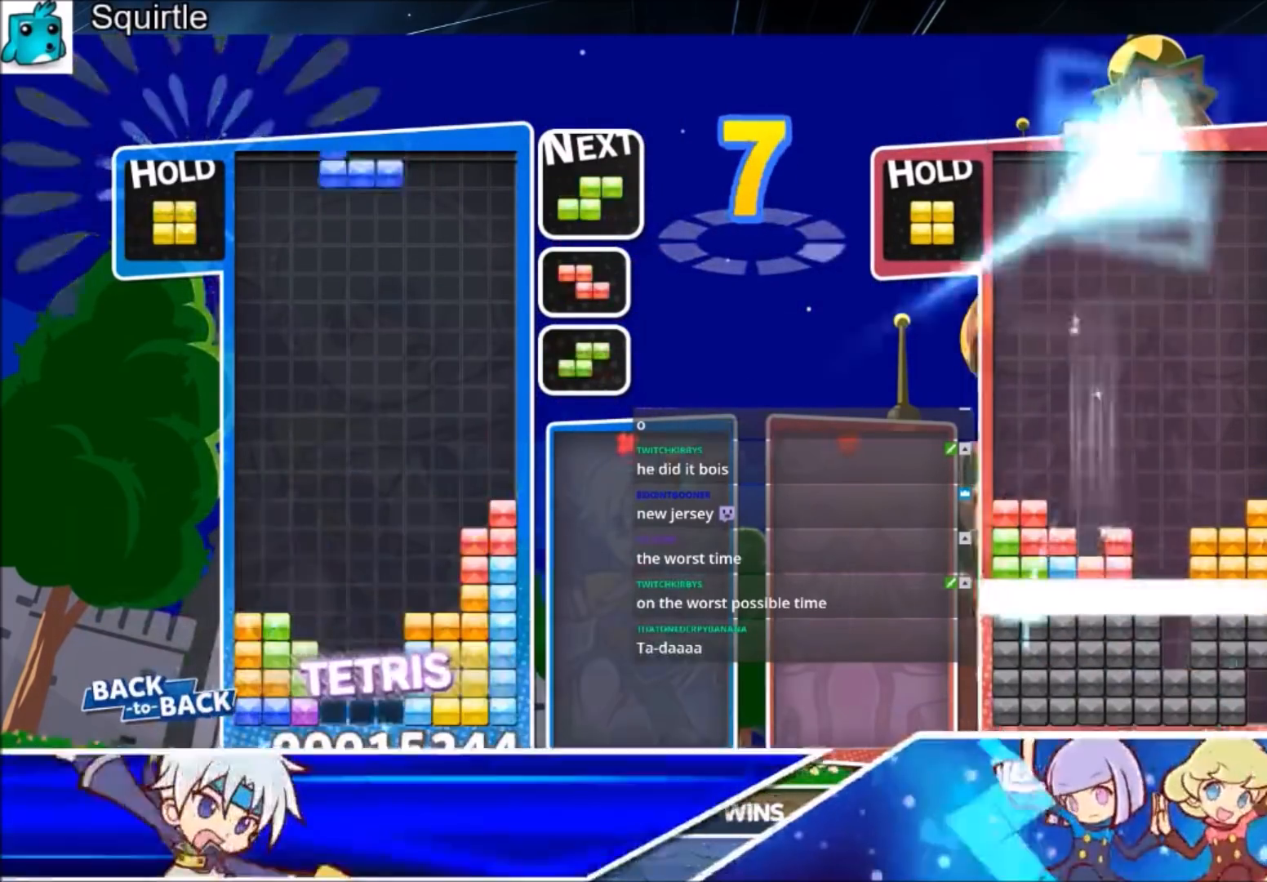
{"keys": ["c"], "events": [[67, "left", "down"], [67, "x", "down"], [167, "c", "up"], [200, "down", "down"], [200, "left", "up"], [200, "x", "up"], [301, "down", "up"], [434, "c", "down"]]}
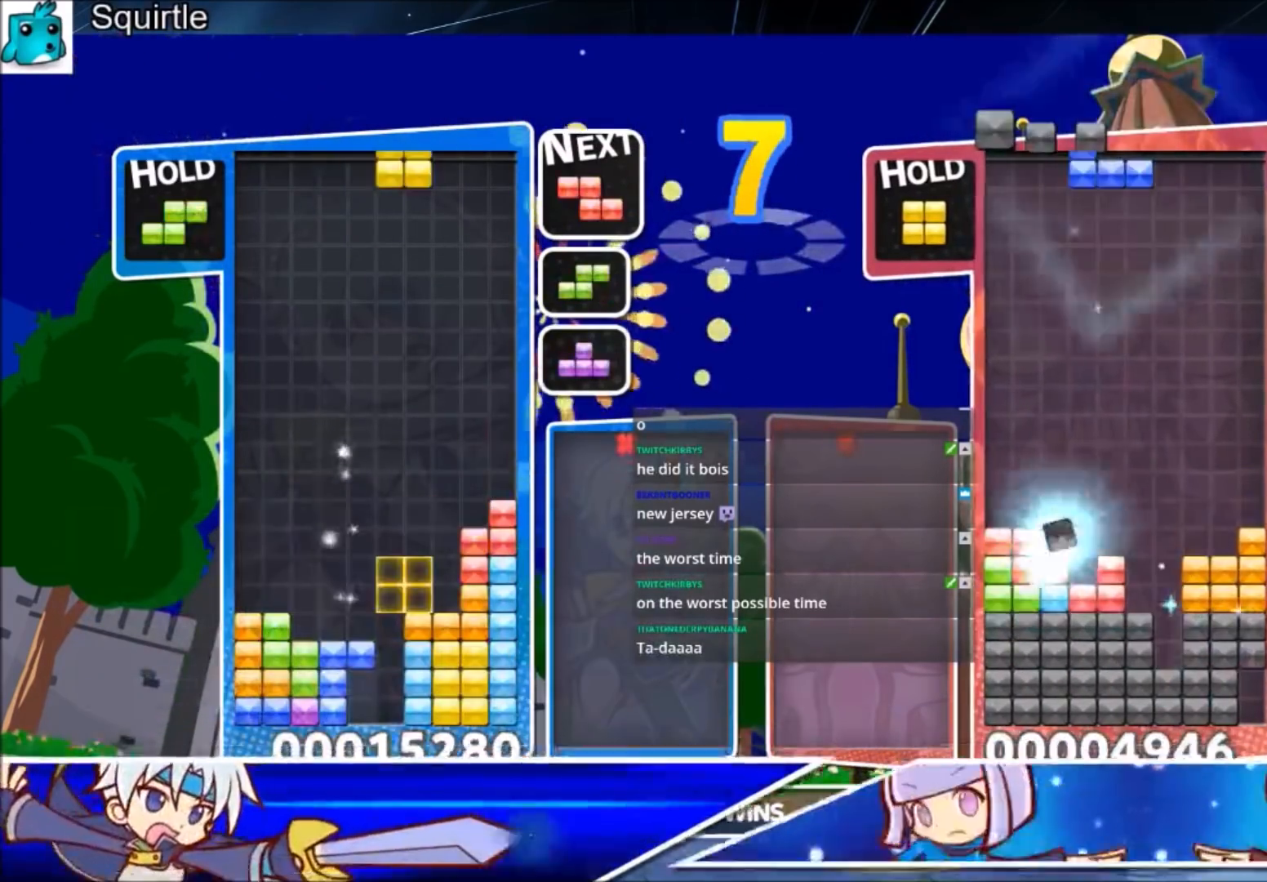
{"keys": [], "events": [[33, "right", "down"], [100, "c", "up"], [100, "right", "up"], [267, "down", "down"], [367, "down", "up"]]}
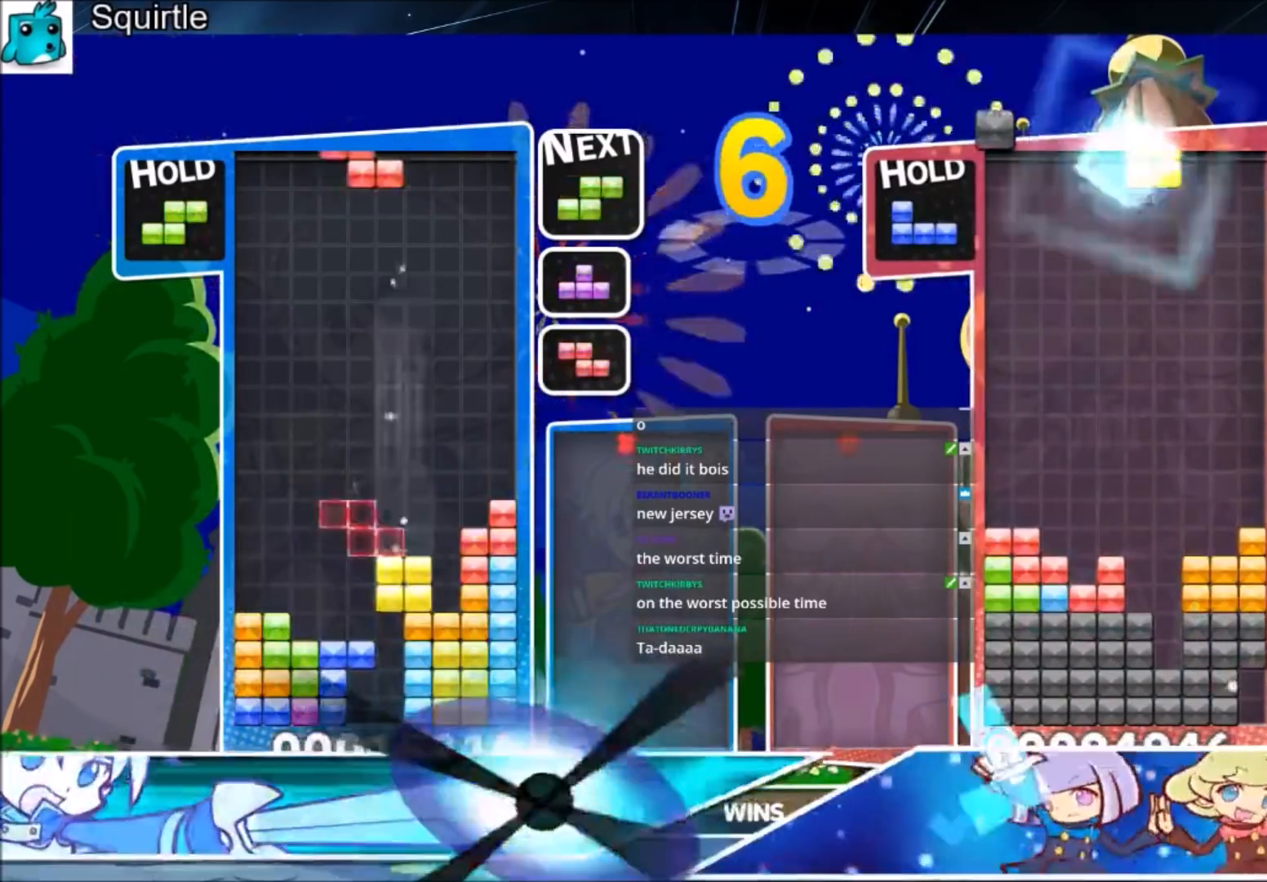
{"keys": ["right"], "events": [[67, "c", "down"], [301, "c", "up"], [301, "down", "down"], [301, "right", "down"], [334, "down", "up"]]}
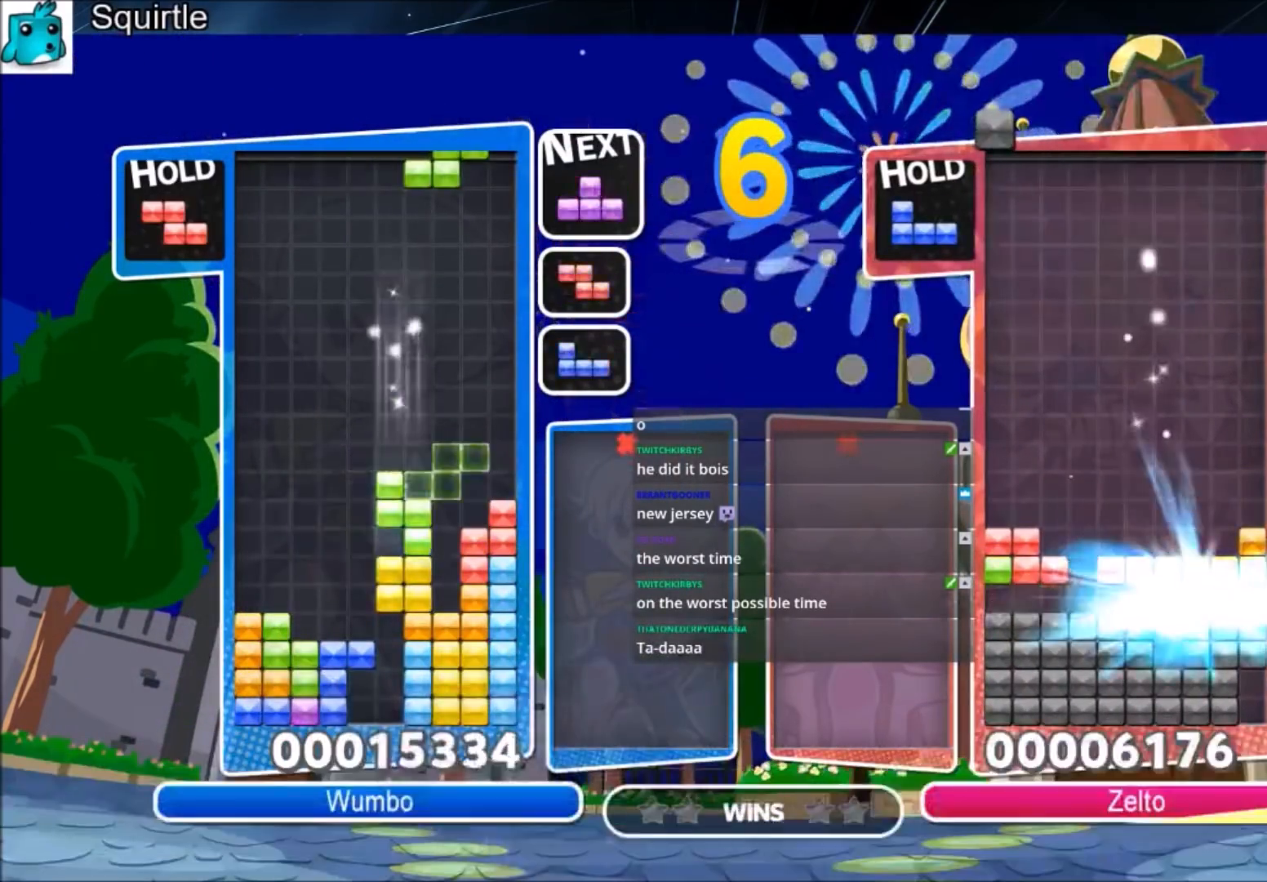
{"keys": ["up"], "events": [[434, "right", "up"], [434, "up", "down"]]}
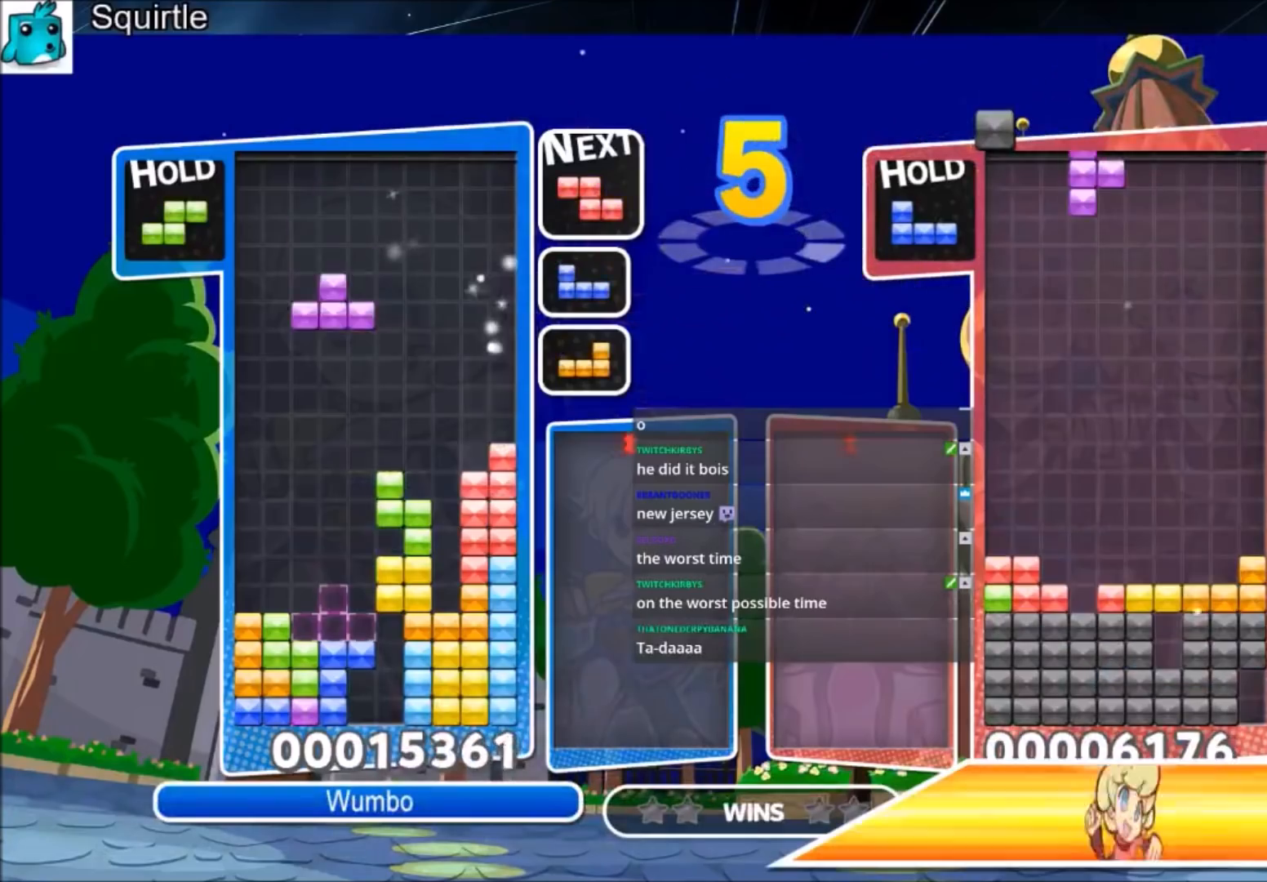
{"keys": ["up"], "events": []}
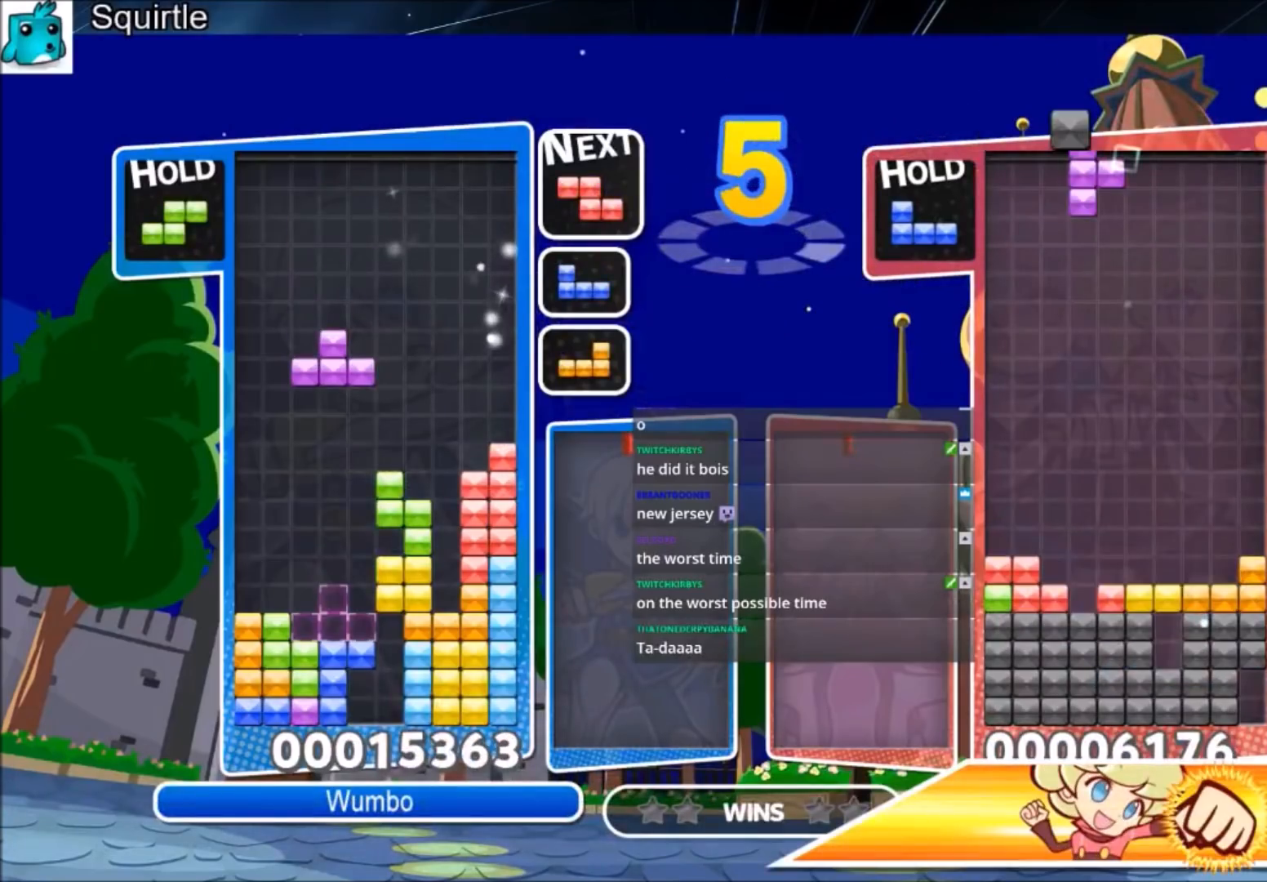
{"keys": ["left"], "events": [[100, "down", "down"], [100, "up", "up"], [100, "z", "down"], [200, "down", "up"], [233, "left", "down"], [233, "z", "up"]]}
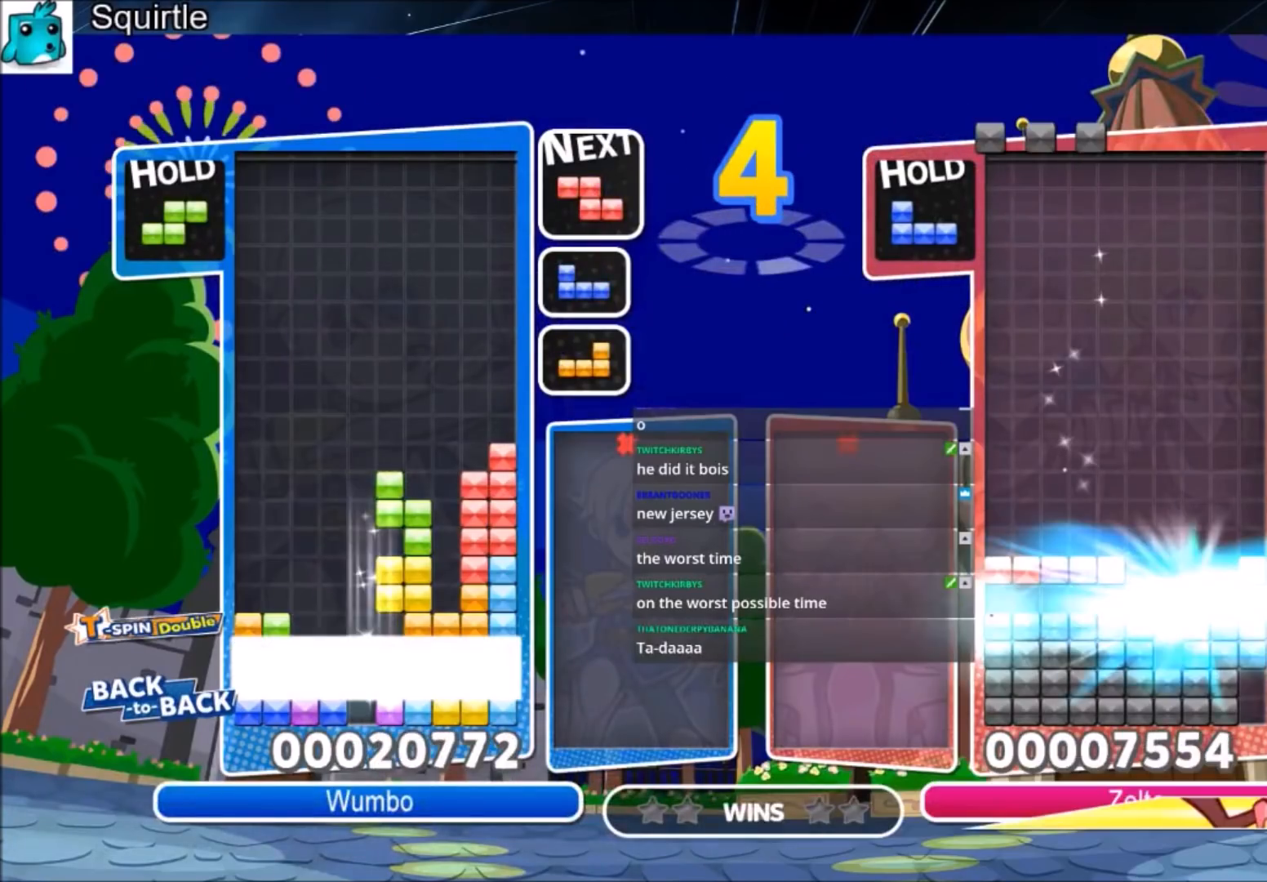
{"keys": ["left"], "events": []}
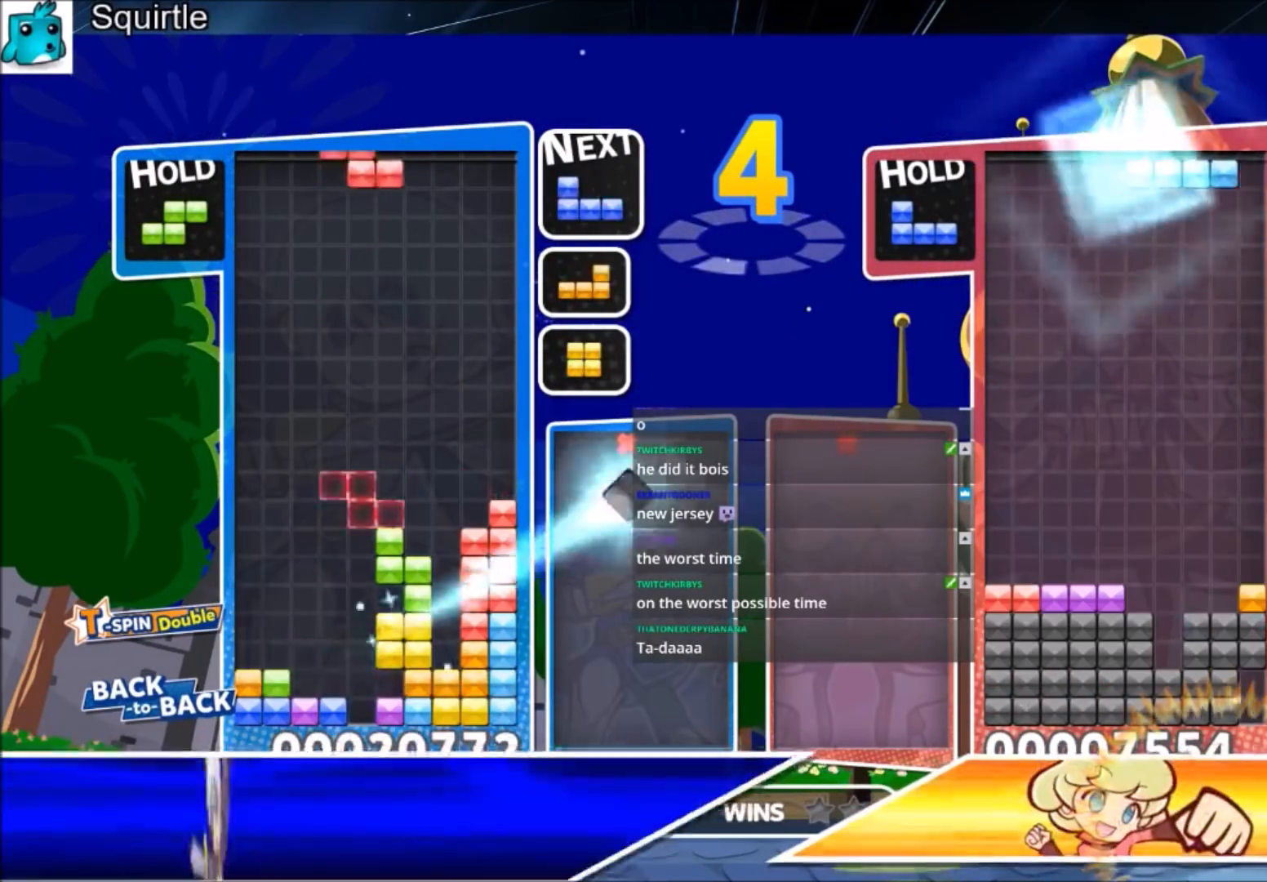
{"keys": ["x"], "events": [[167, "c", "down"], [333, "c", "up"], [367, "left", "up"], [467, "x", "down"]]}
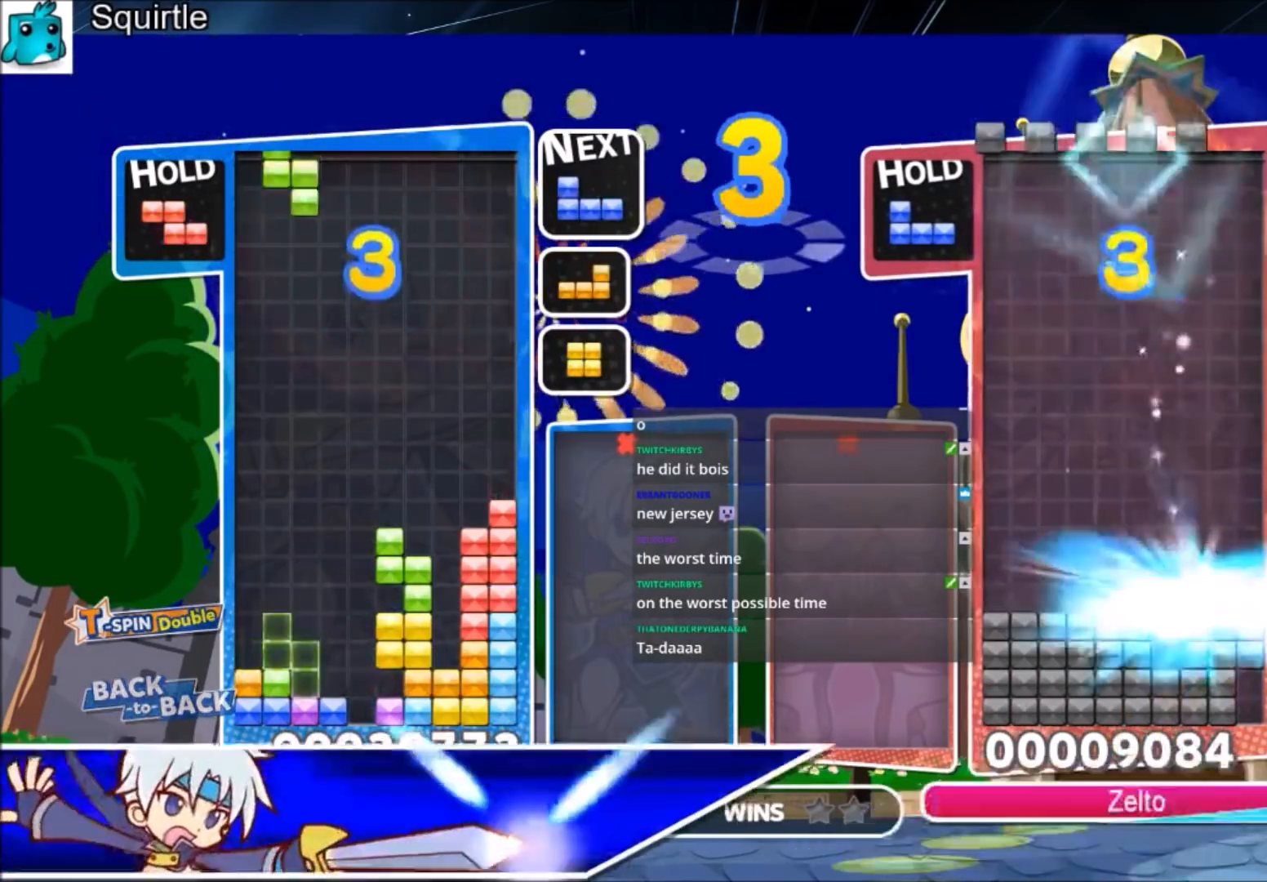
{"keys": ["c", "right"], "events": [[67, "down", "down"], [100, "x", "up"], [200, "down", "up"], [200, "right", "down"], [434, "c", "down"]]}
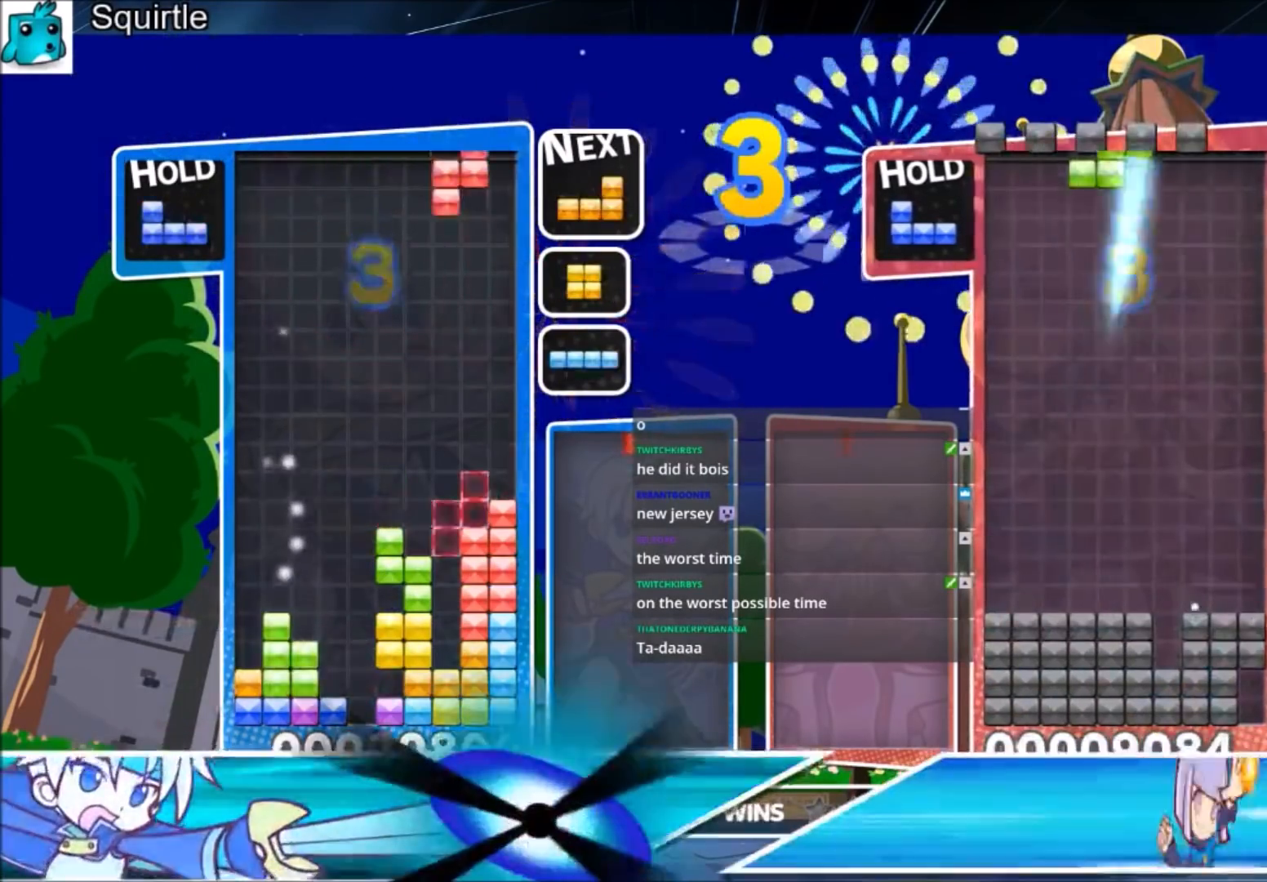
{"keys": ["x"], "events": [[33, "x", "down"], [133, "c", "up"], [167, "x", "up"], [200, "down", "down"], [200, "right", "up"], [300, "down", "up"], [400, "left", "down"], [400, "x", "down"], [434, "left", "up"]]}
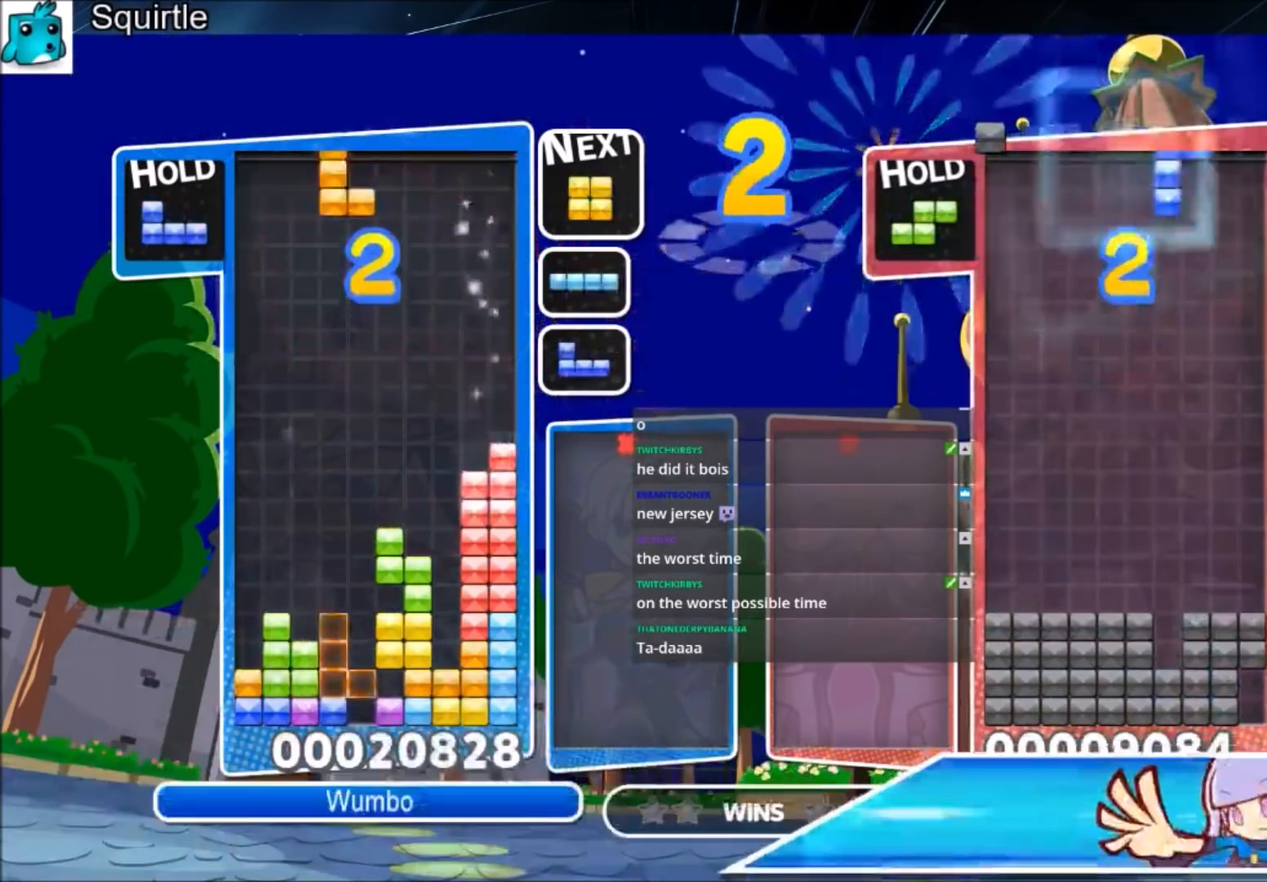
{"keys": ["c", "down", "left", "x"], "events": [[34, "x", "up"], [100, "left", "down"], [134, "down", "down"], [234, "down", "up"], [367, "c", "down"], [401, "x", "down"], [501, "down", "down"]]}
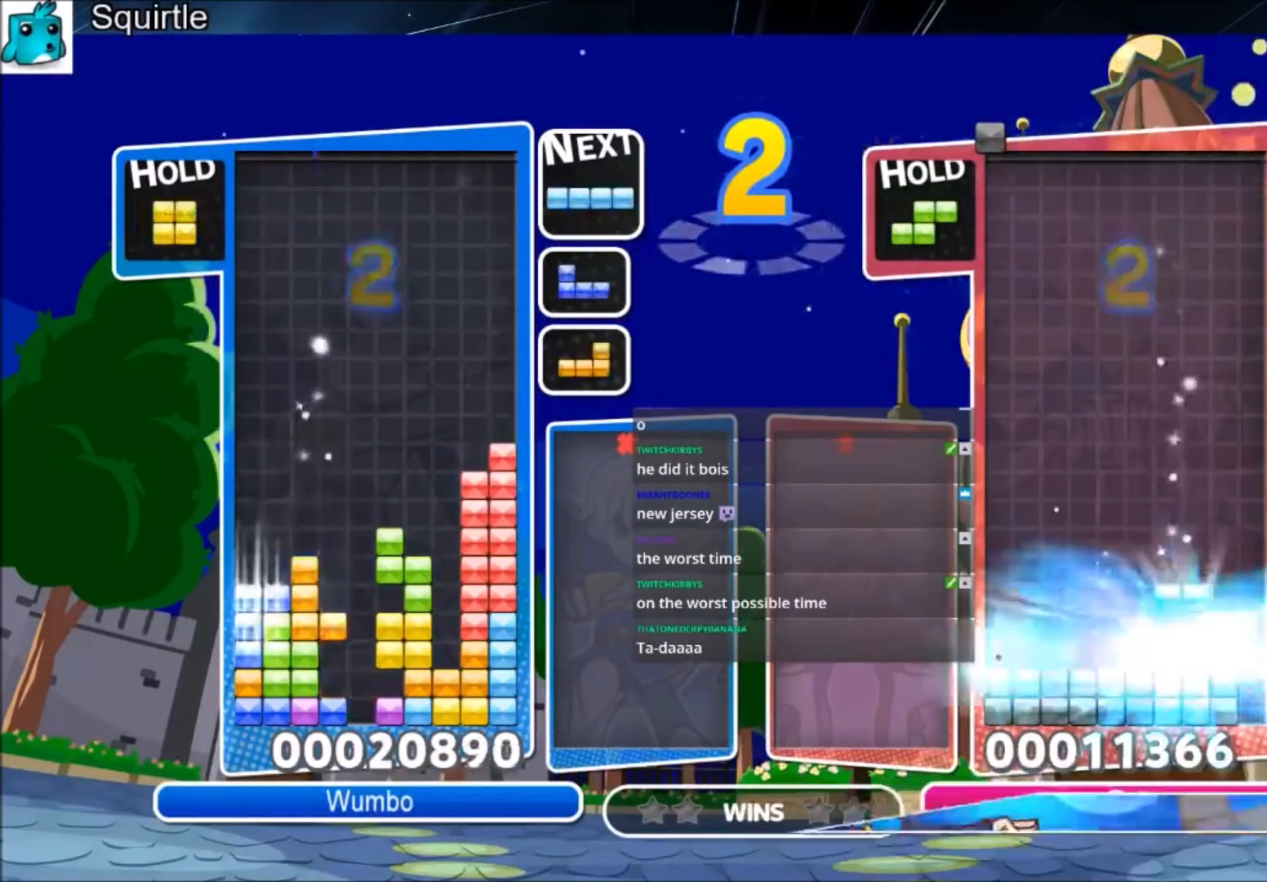
{"keys": ["left"], "events": [[66, "c", "up"], [66, "left", "up"], [66, "x", "up"], [100, "down", "up"], [133, "right", "down"], [133, "x", "down"], [233, "right", "up"], [300, "right", "down"], [300, "x", "up"], [333, "down", "down"], [367, "left", "down"], [434, "right", "up"], [467, "down", "up"]]}
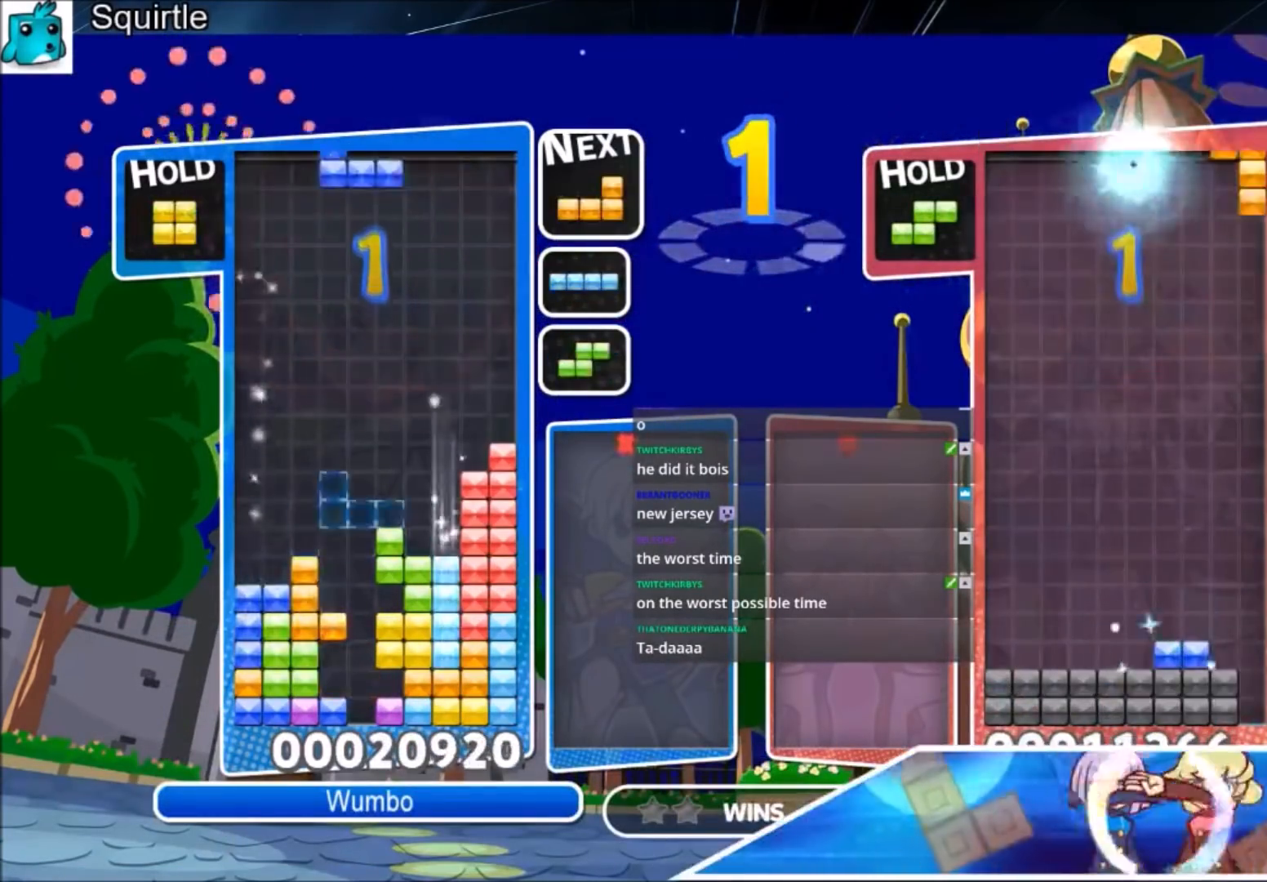
{"keys": ["left"], "events": [[67, "c", "down"], [267, "c", "up"], [334, "down", "down"], [501, "down", "up"]]}
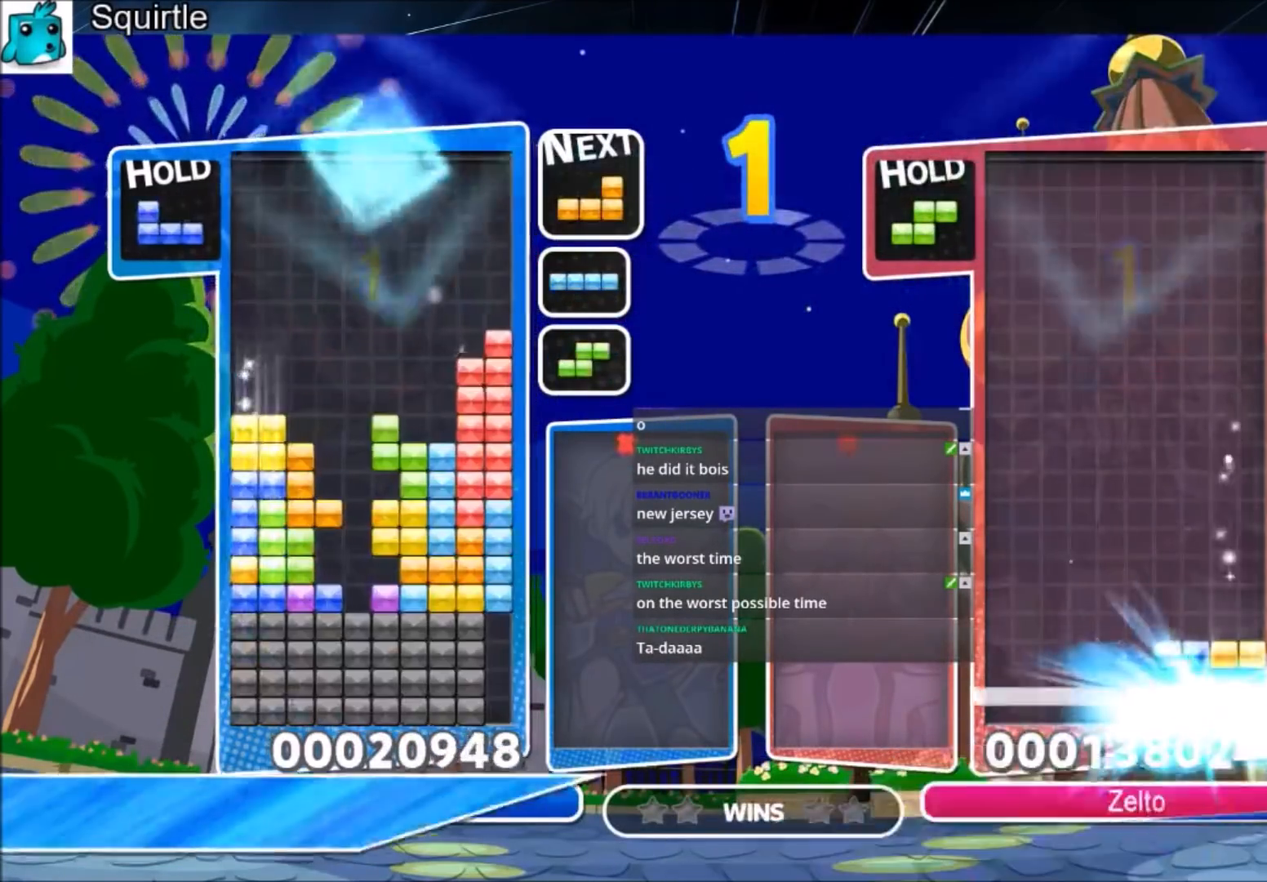
{"keys": ["left"], "events": [[133, "c", "down"], [233, "c", "up"]]}
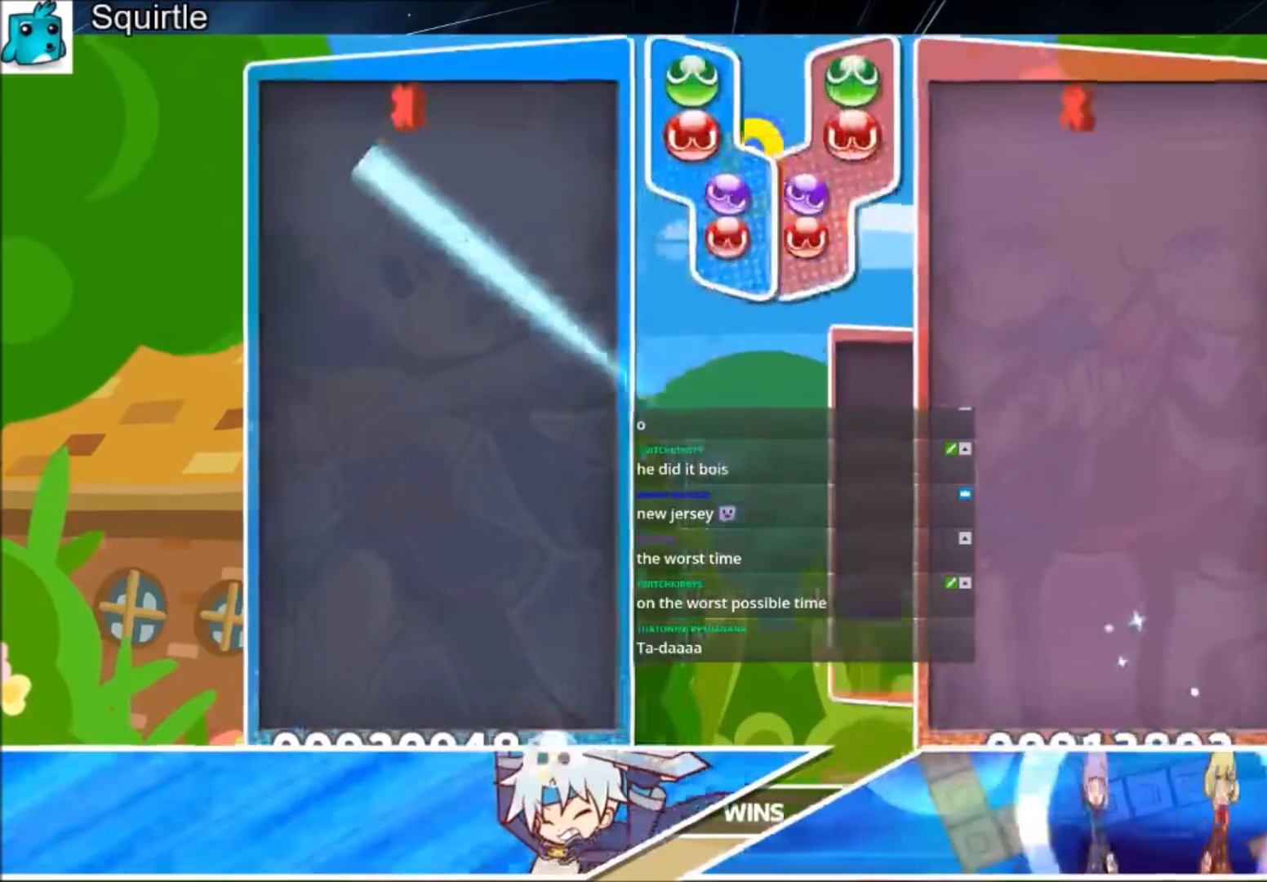
{"keys": ["left", "up"], "events": [[34, "left", "up"], [200, "left", "down"], [267, "up", "down"]]}
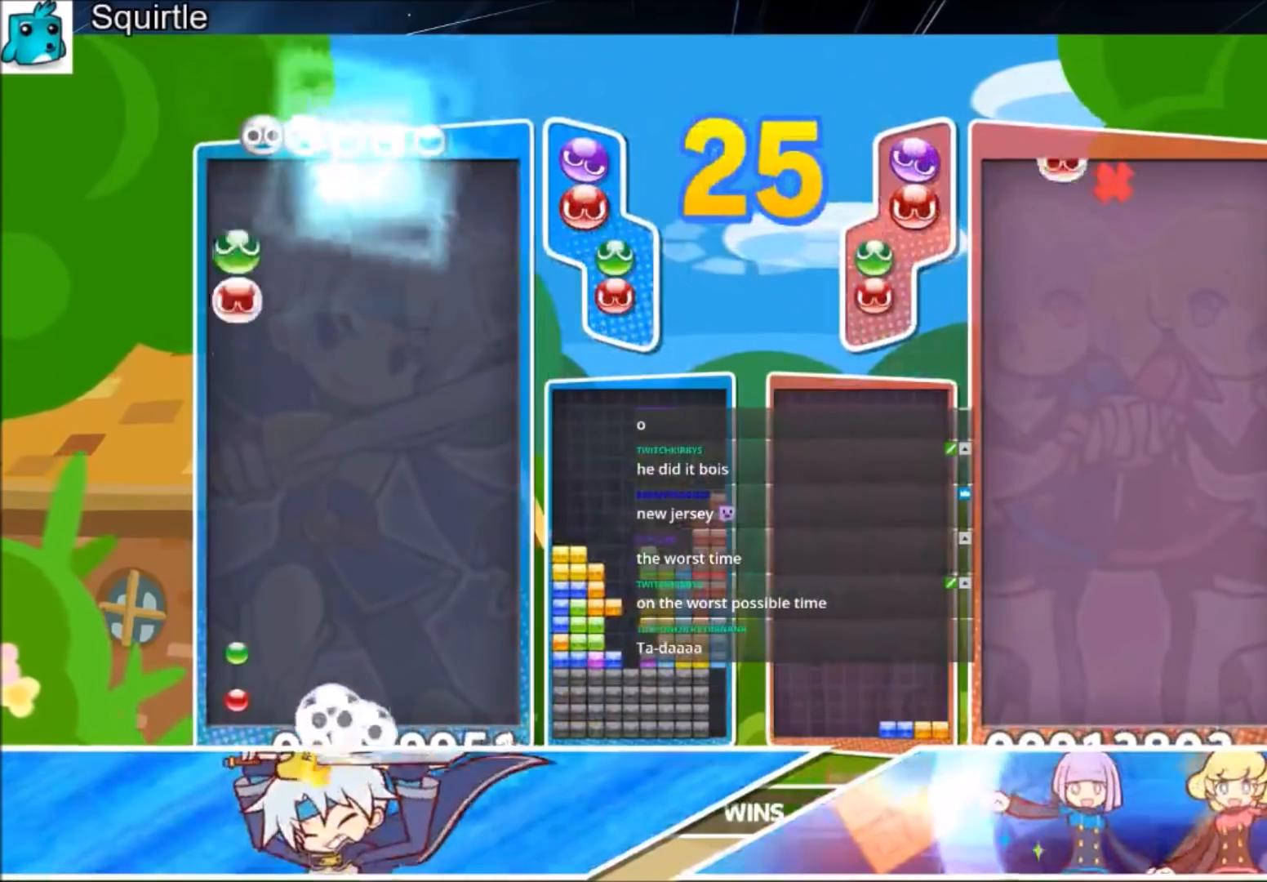
{"keys": ["left", "up"], "events": []}
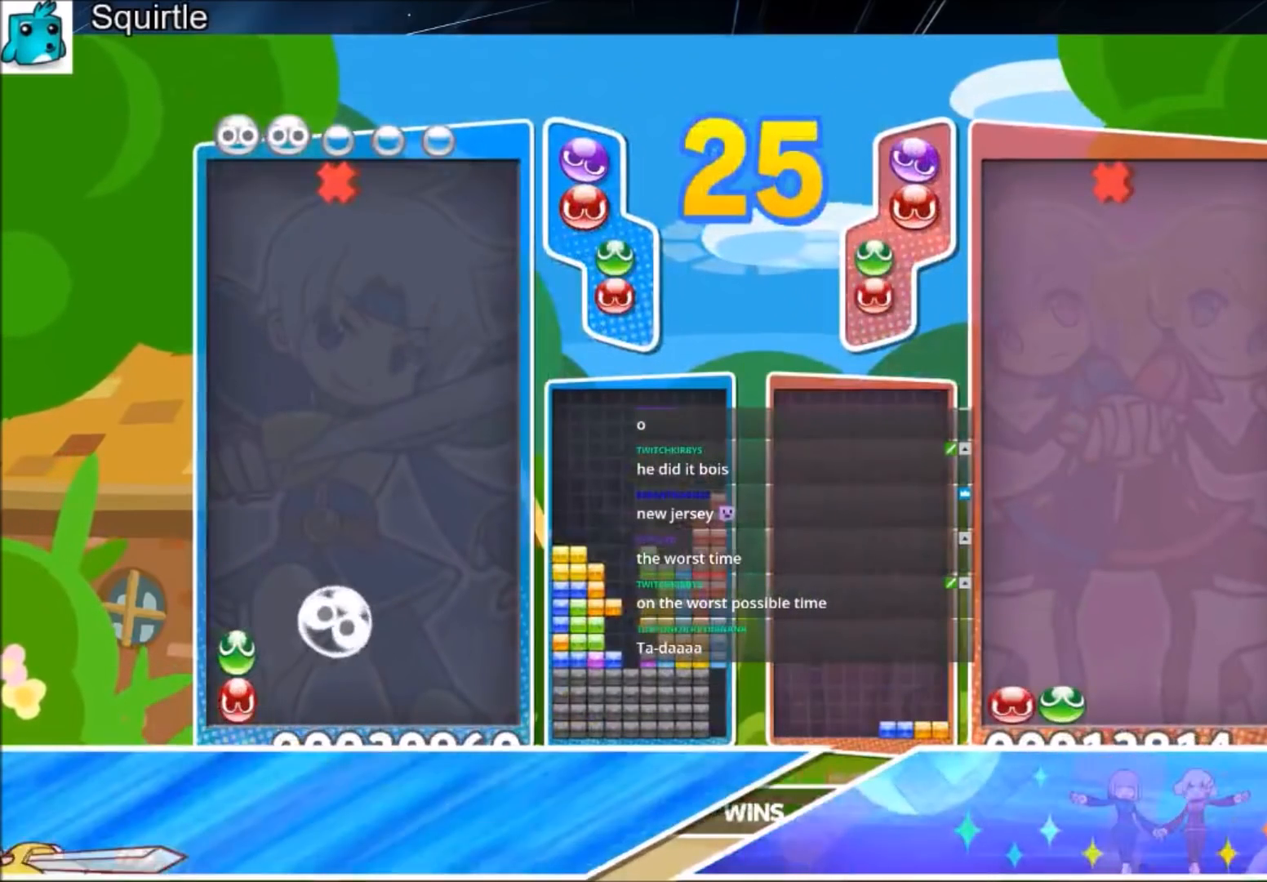
{"keys": ["up"], "events": [[100, "left", "up"]]}
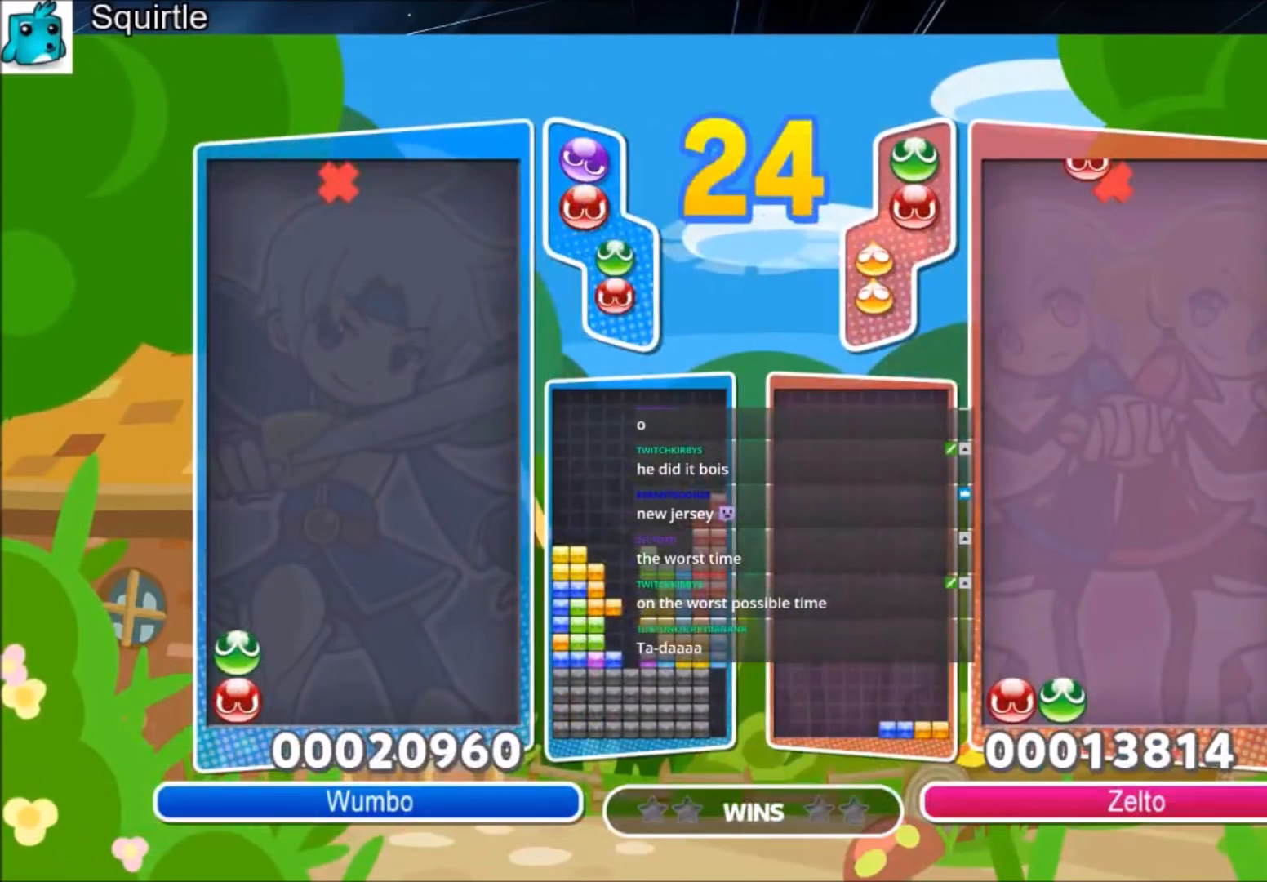
{"keys": ["up"], "events": []}
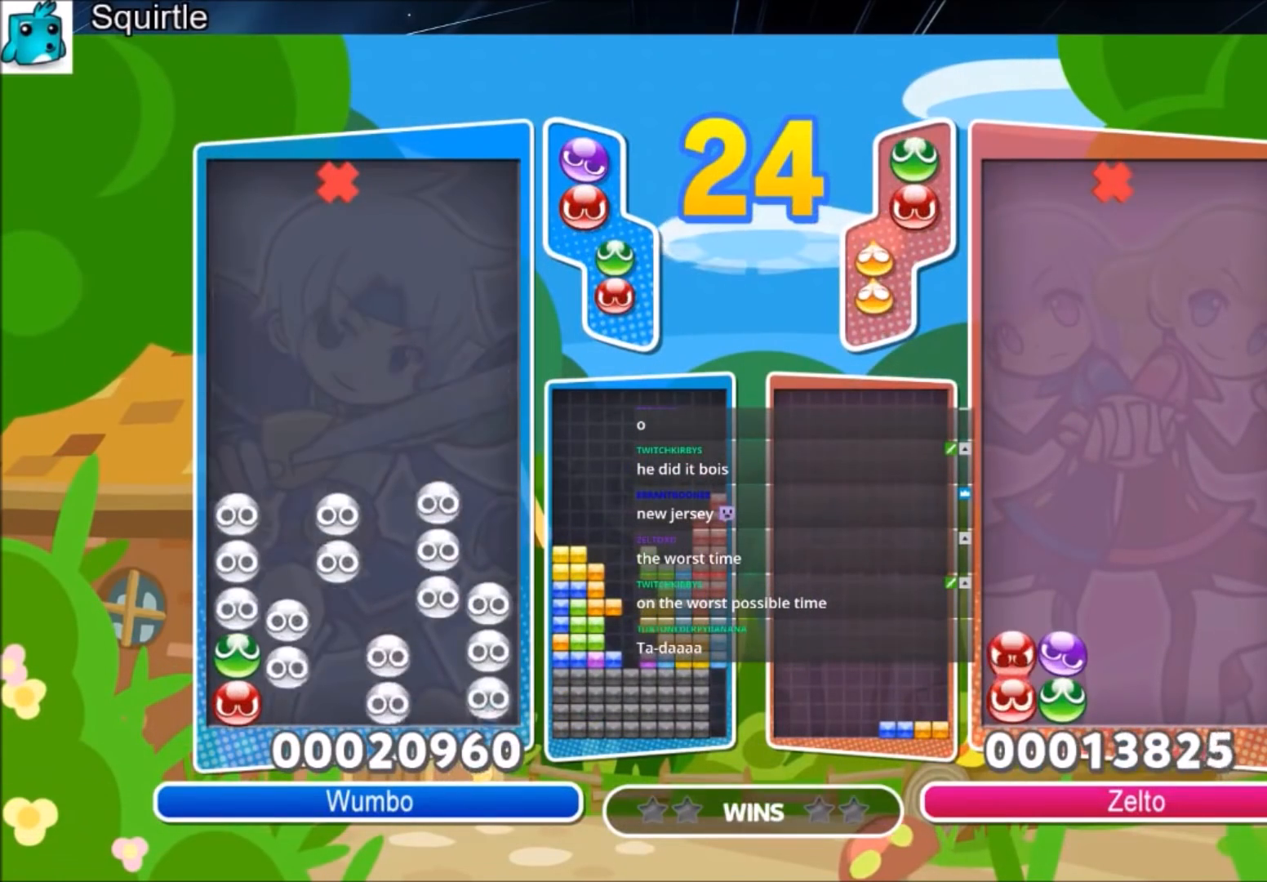
{"keys": ["up"], "events": []}
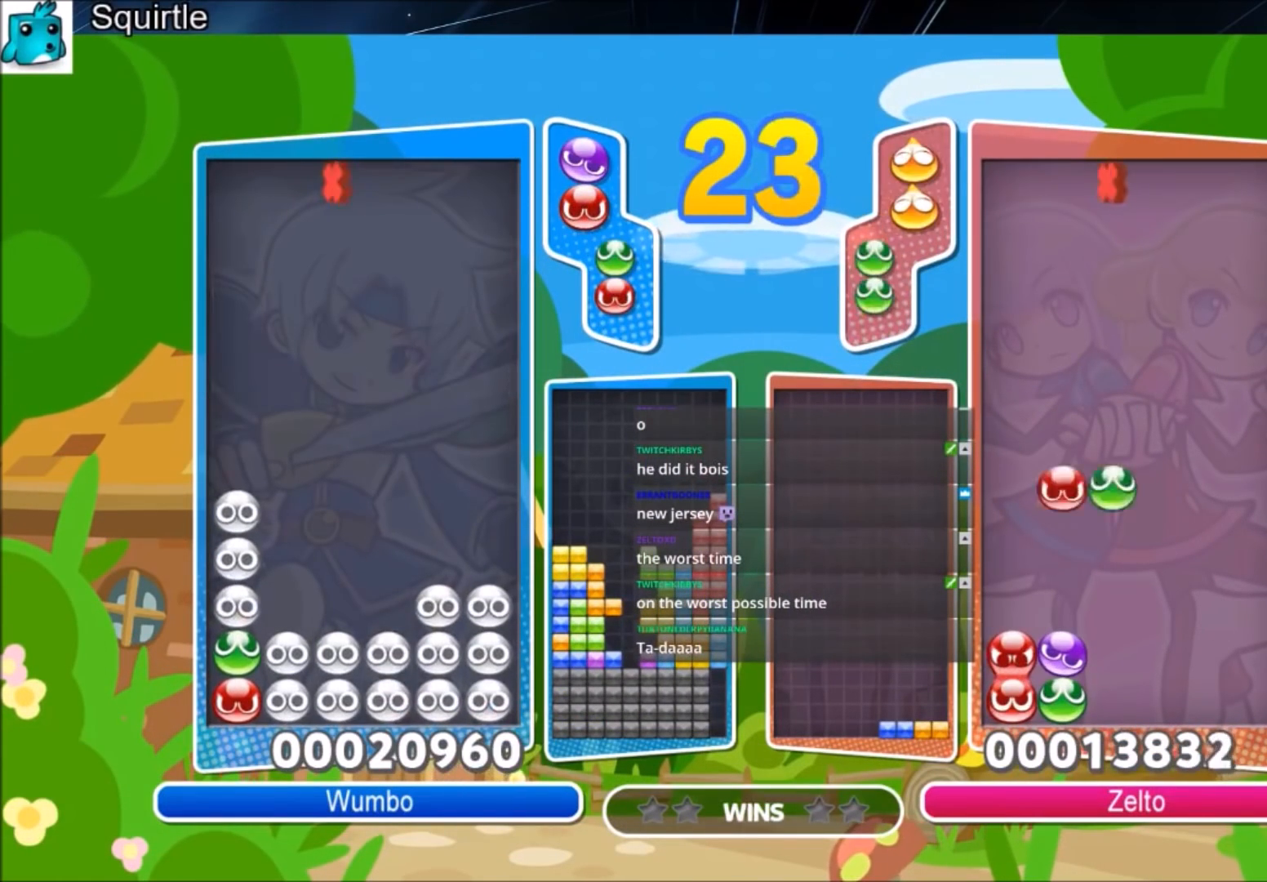
{"keys": ["up"], "events": [[300, "right", "down"], [367, "right", "up"]]}
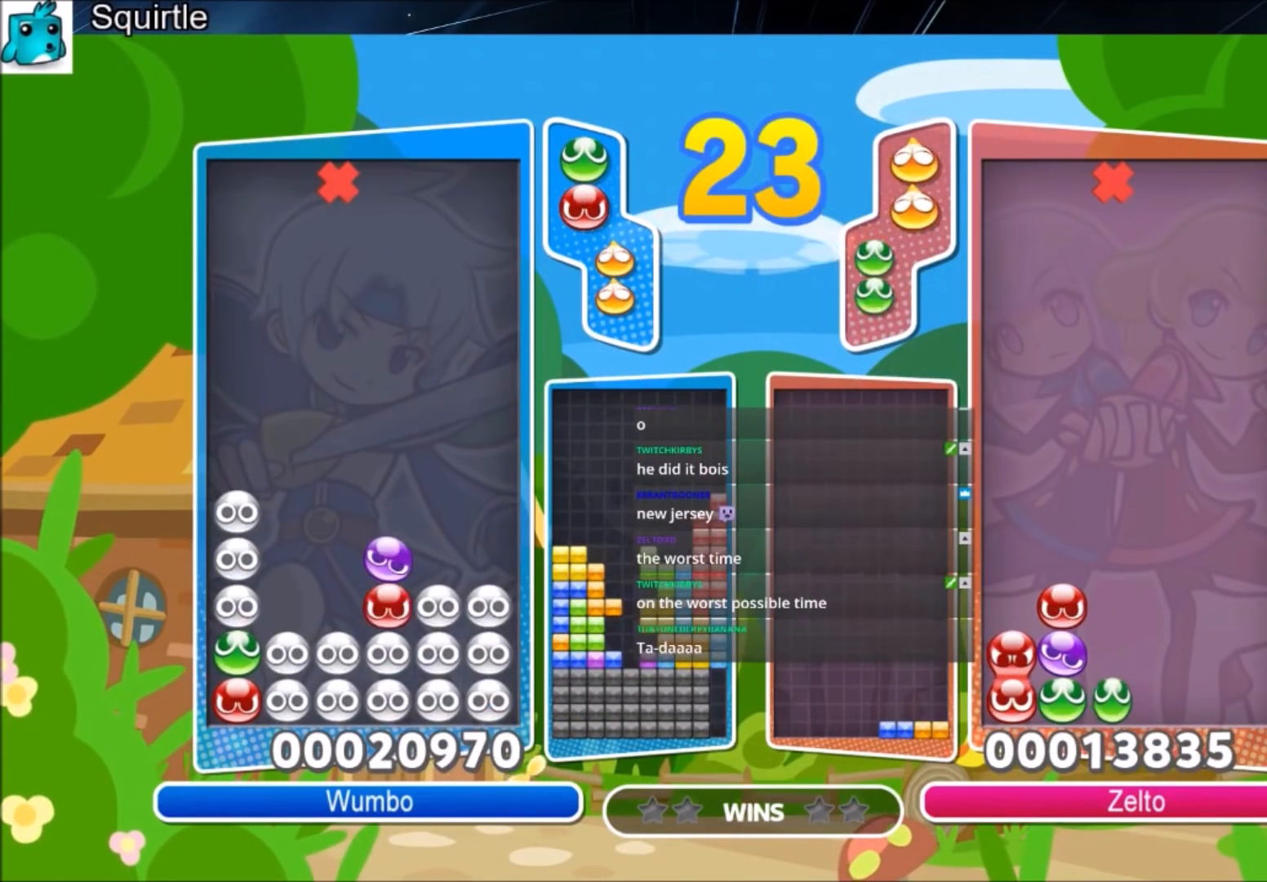
{"keys": [], "events": [[67, "left", "down"], [67, "up", "up"], [100, "left", "up"], [301, "up", "down"], [434, "up", "up"]]}
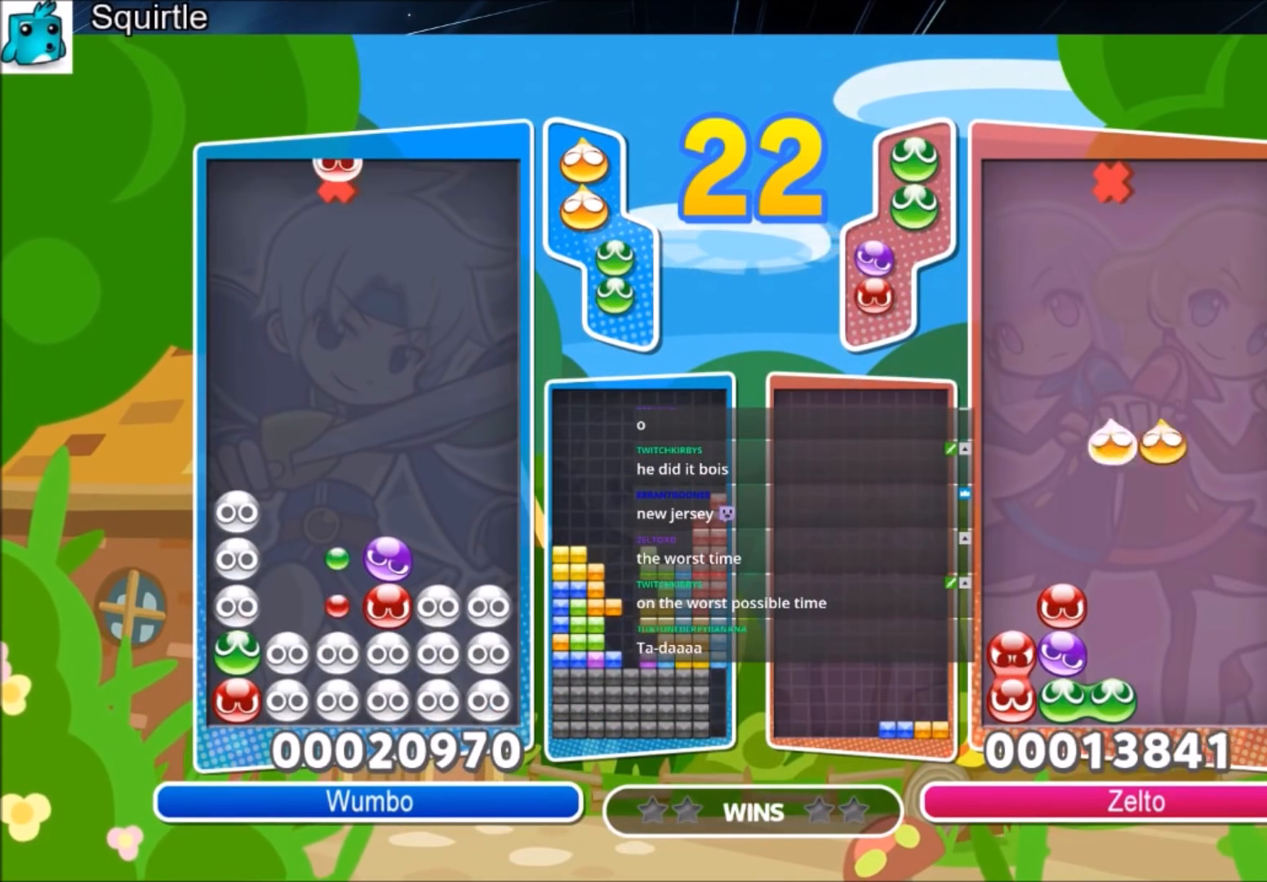
{"keys": ["up"], "events": [[33, "left", "down"], [133, "left", "up"], [167, "up", "down"]]}